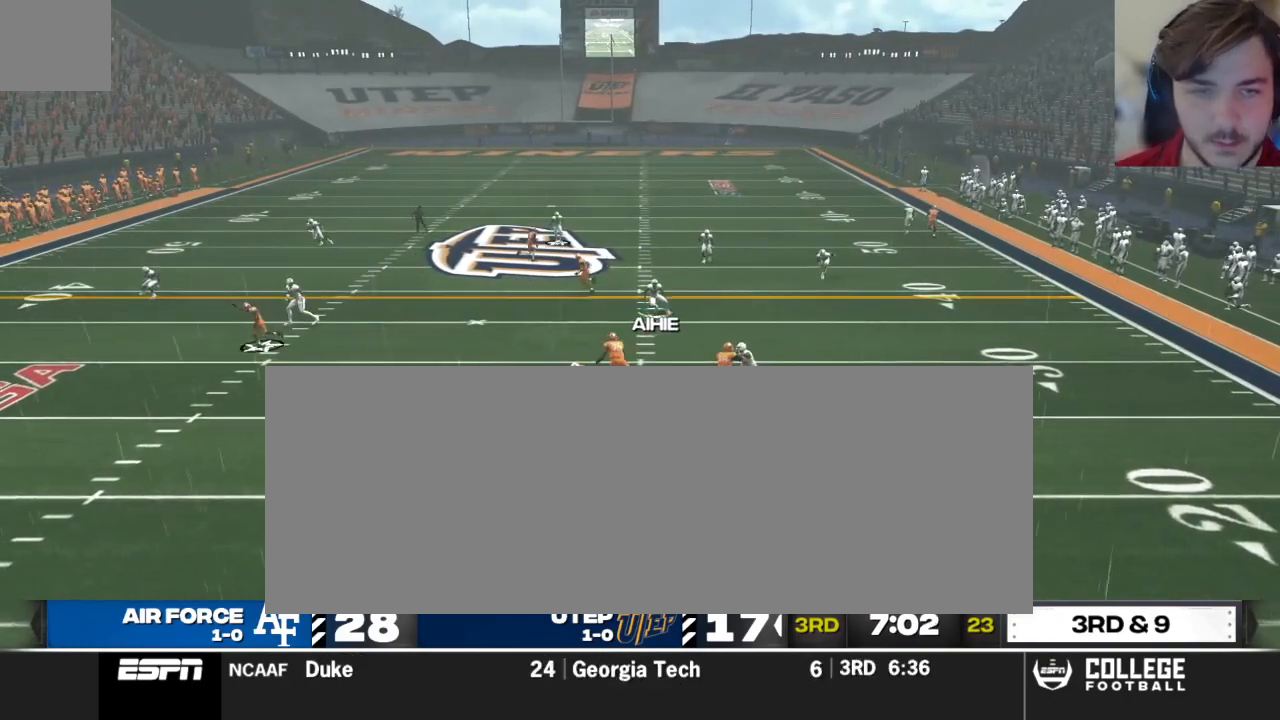
Gameplay with a controller (Xbox layout); each line is a JSON object with the inputs held at the frame after it. "events" lists button and stick changes between this image and that frame as [ms after this image, input, new state], when the widget could be followed in between.
{"buttons": ["R2"], "left_stick": "up-left", "right_stick": "center", "events": [[375, "Y", "up"]]}
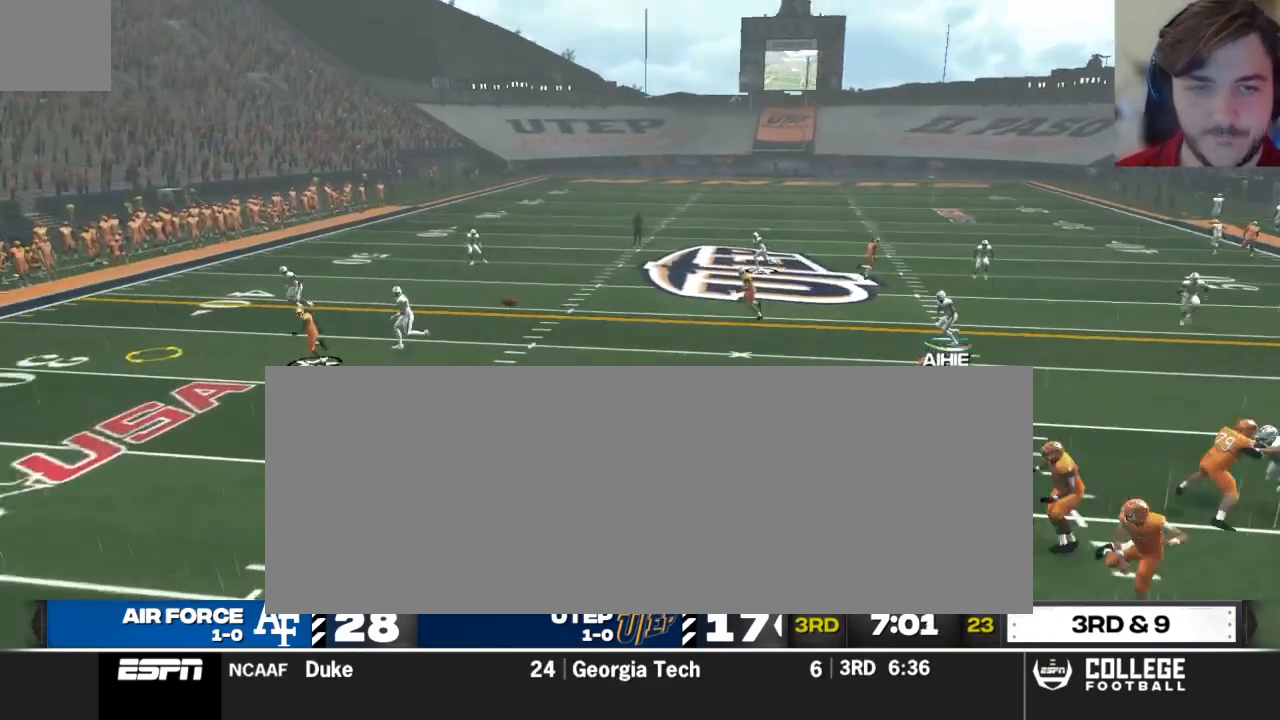
{"buttons": ["R2"], "left_stick": "left", "right_stick": "center", "events": [[21, "left_stick", "left"]]}
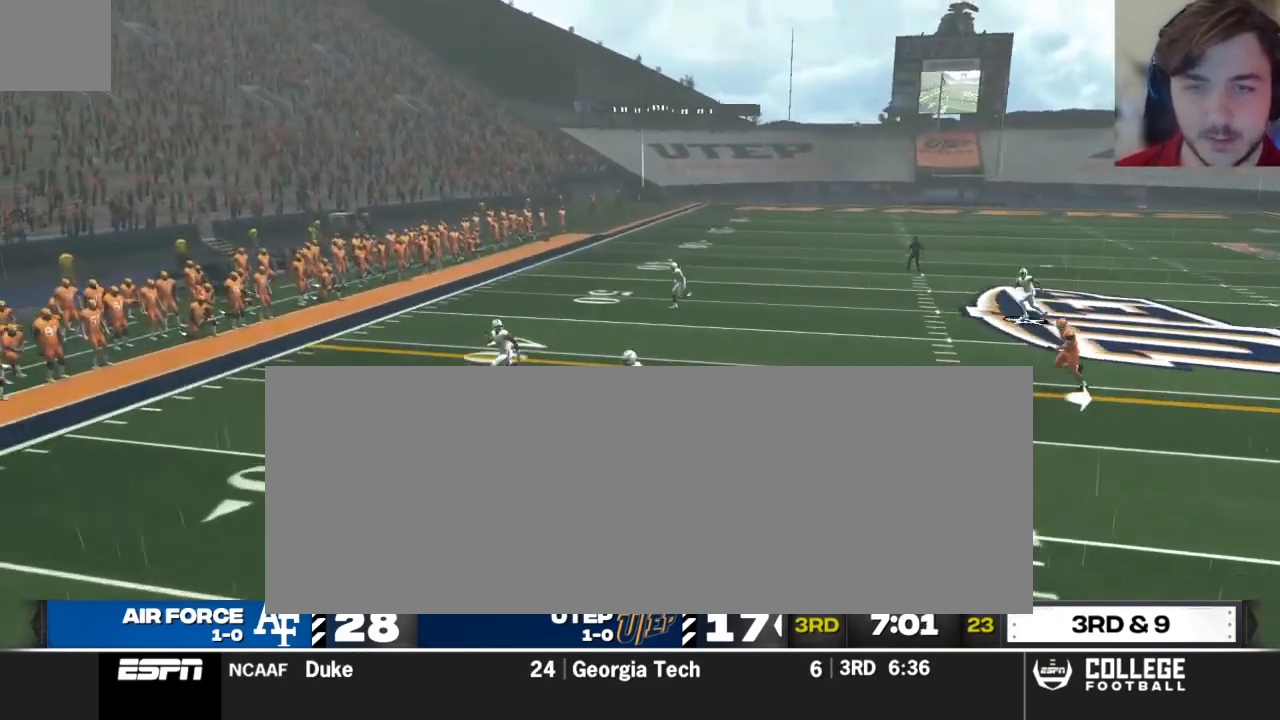
{"buttons": ["X", "R2"], "left_stick": "down-left", "right_stick": "center", "events": [[42, "B", "down"], [62, "left_stick", "down-left"], [125, "B", "up"], [208, "X", "down"]]}
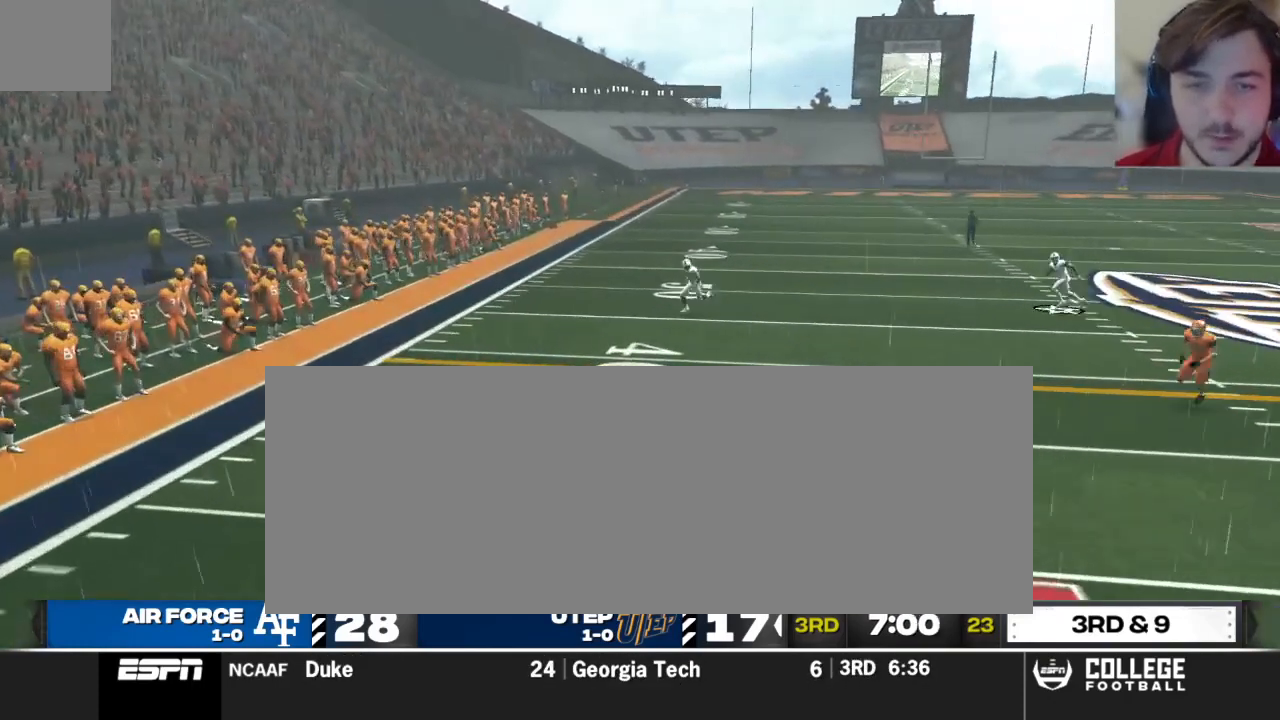
{"buttons": ["X", "R2"], "left_stick": "down-left", "right_stick": "center", "events": []}
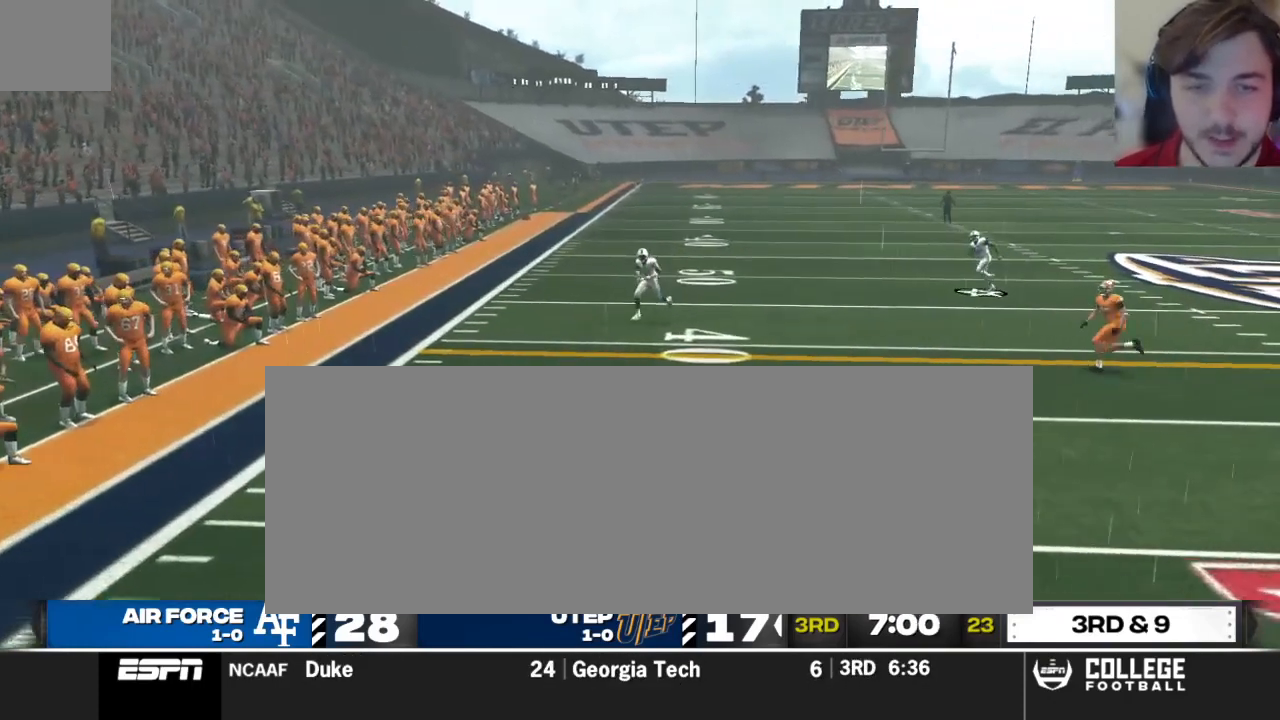
{"buttons": [], "left_stick": "down-left", "right_stick": "center", "events": [[458, "X", "up"], [479, "R2", "up"]]}
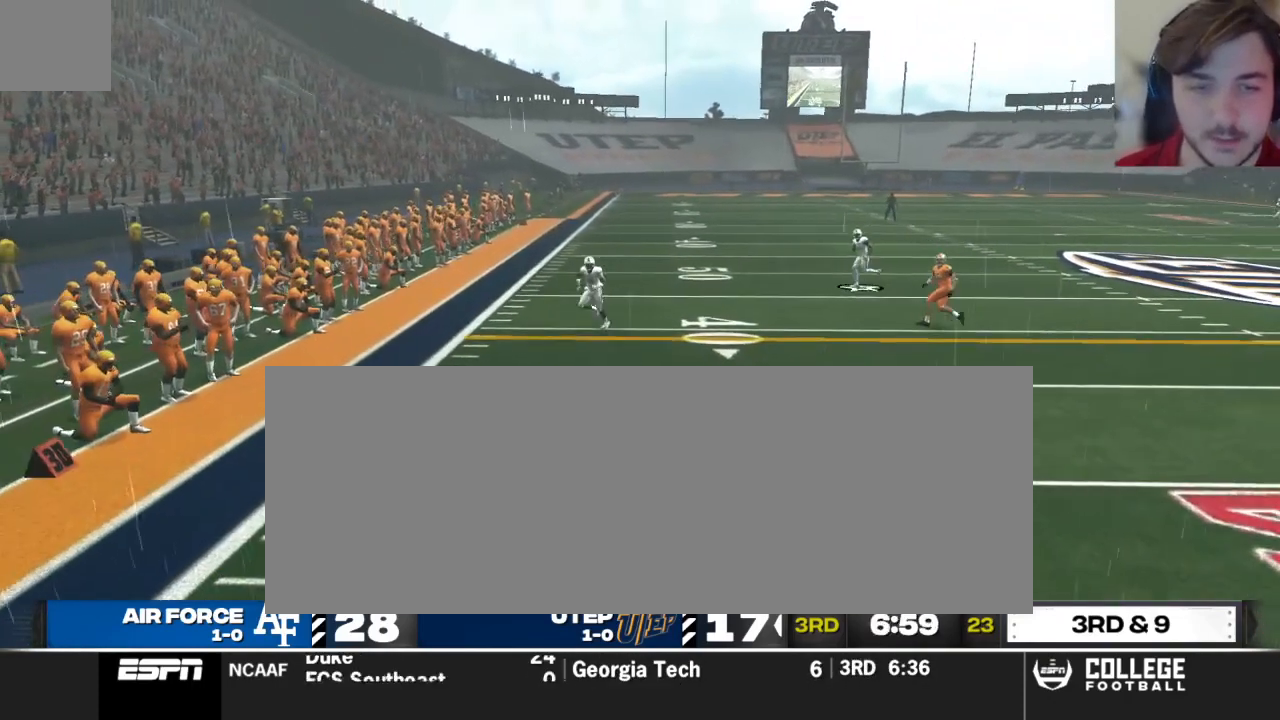
{"buttons": [], "left_stick": "center", "right_stick": "center", "events": [[83, "left_stick", "center"]]}
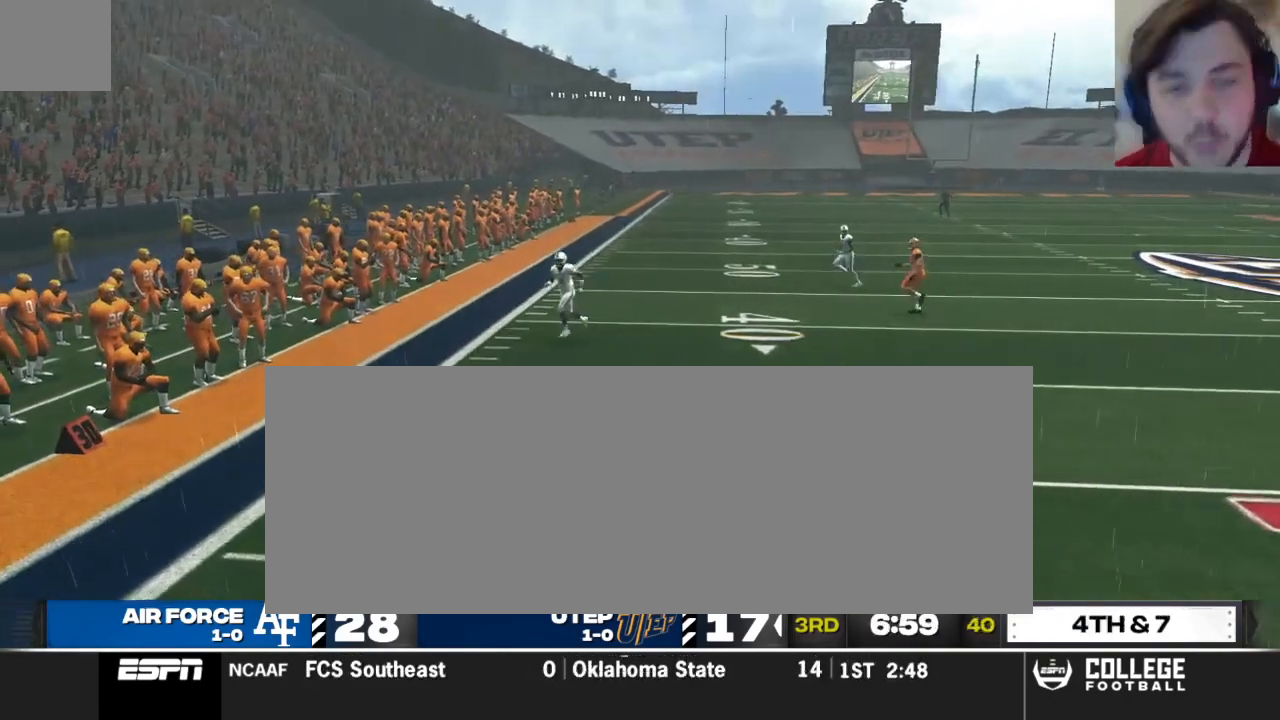
{"buttons": [], "left_stick": "center", "right_stick": "center", "events": []}
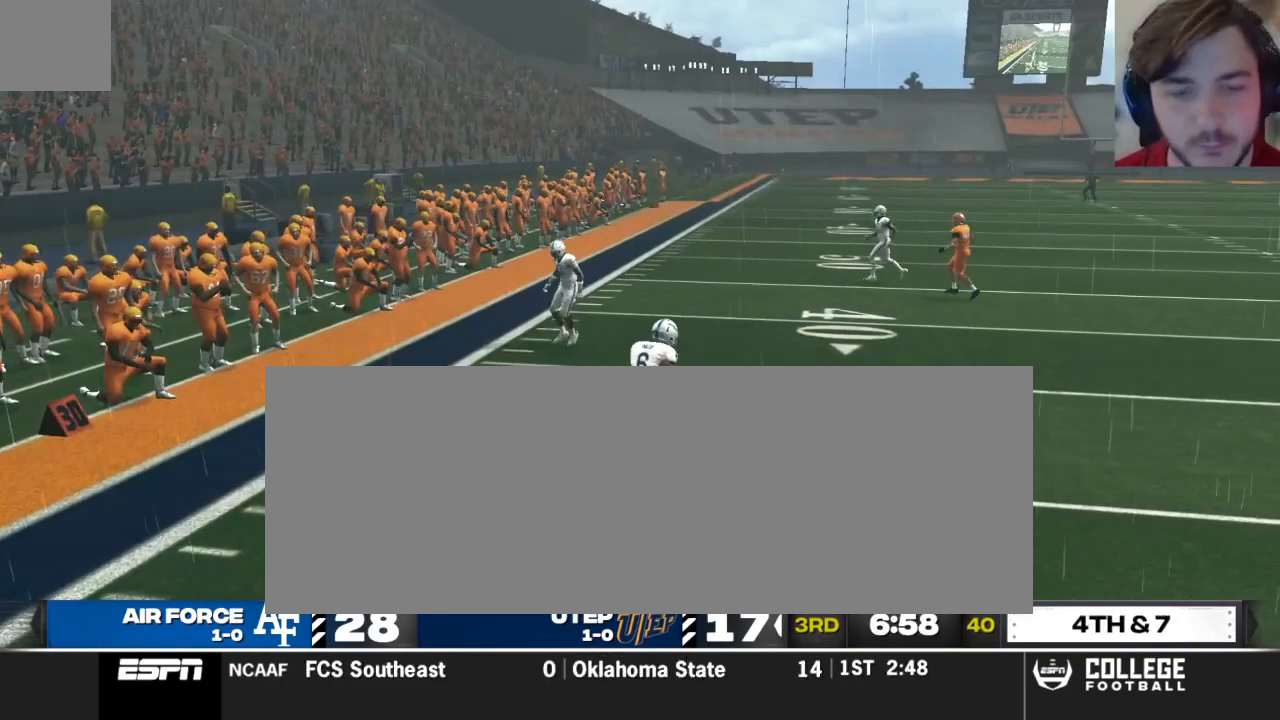
{"buttons": [], "left_stick": "center", "right_stick": "center", "events": []}
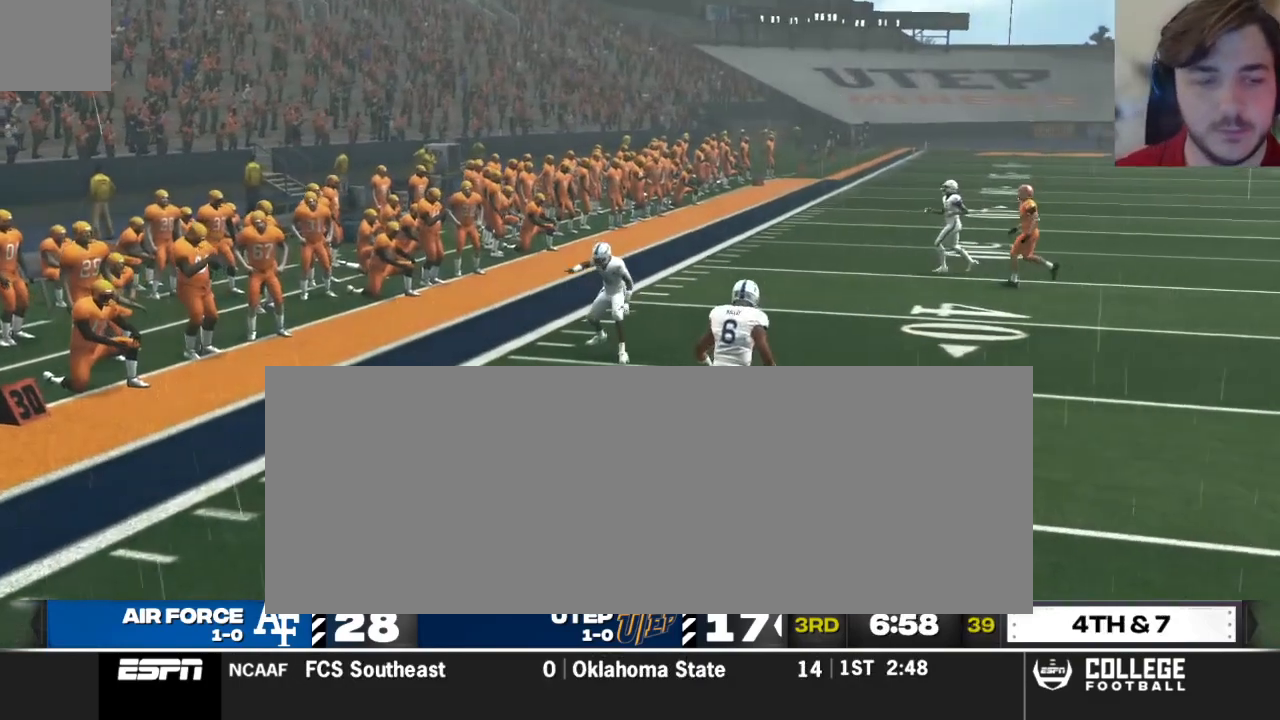
{"buttons": [], "left_stick": "center", "right_stick": "center", "events": []}
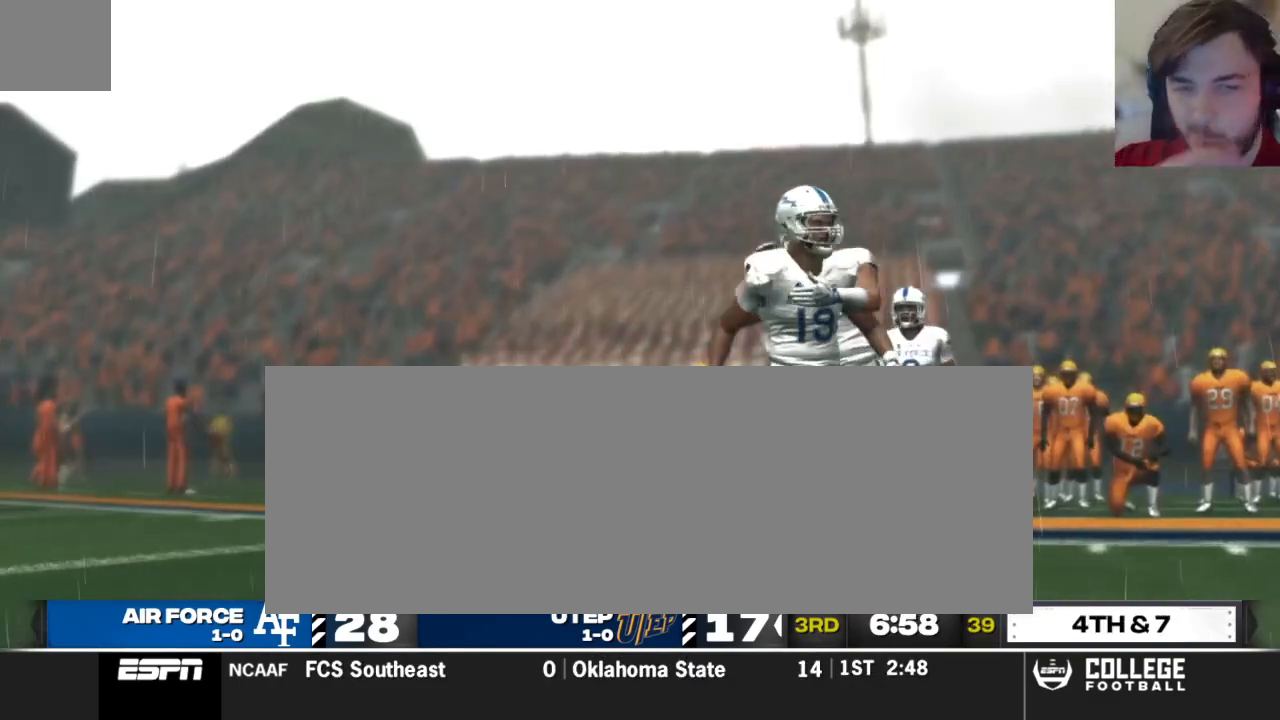
{"buttons": [], "left_stick": "center", "right_stick": "center", "events": []}
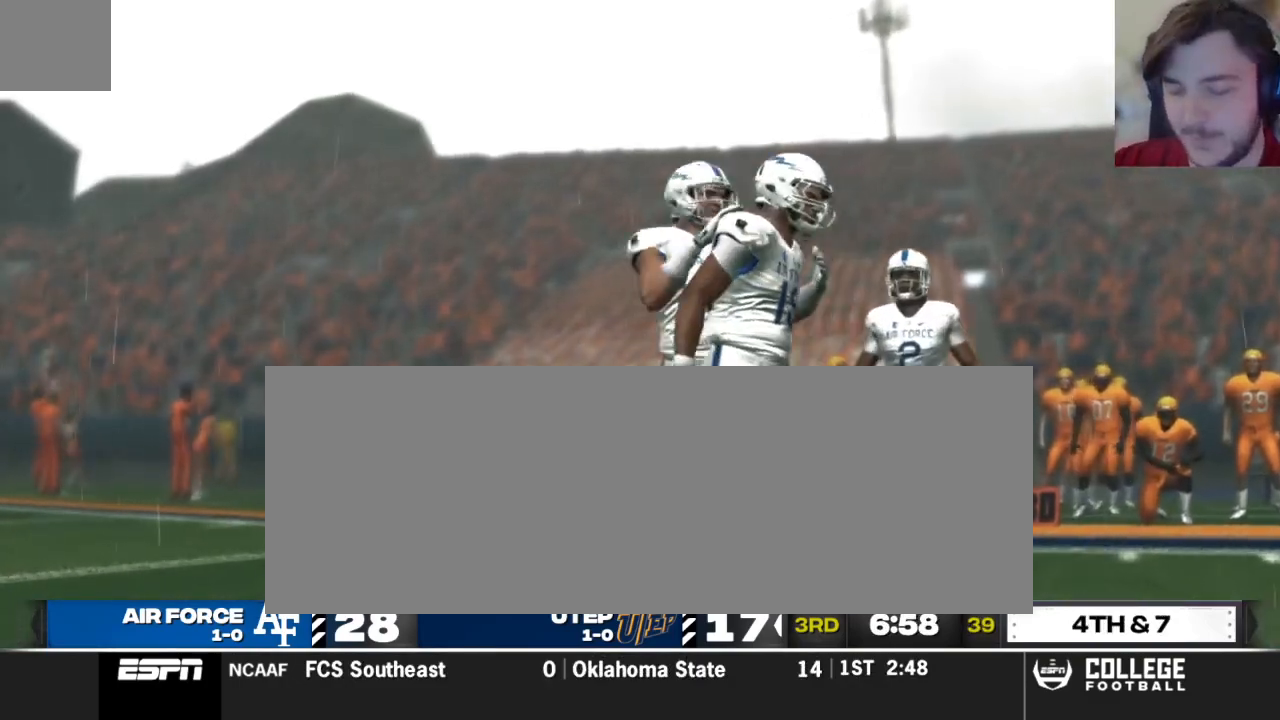
{"buttons": [], "left_stick": "center", "right_stick": "center", "events": []}
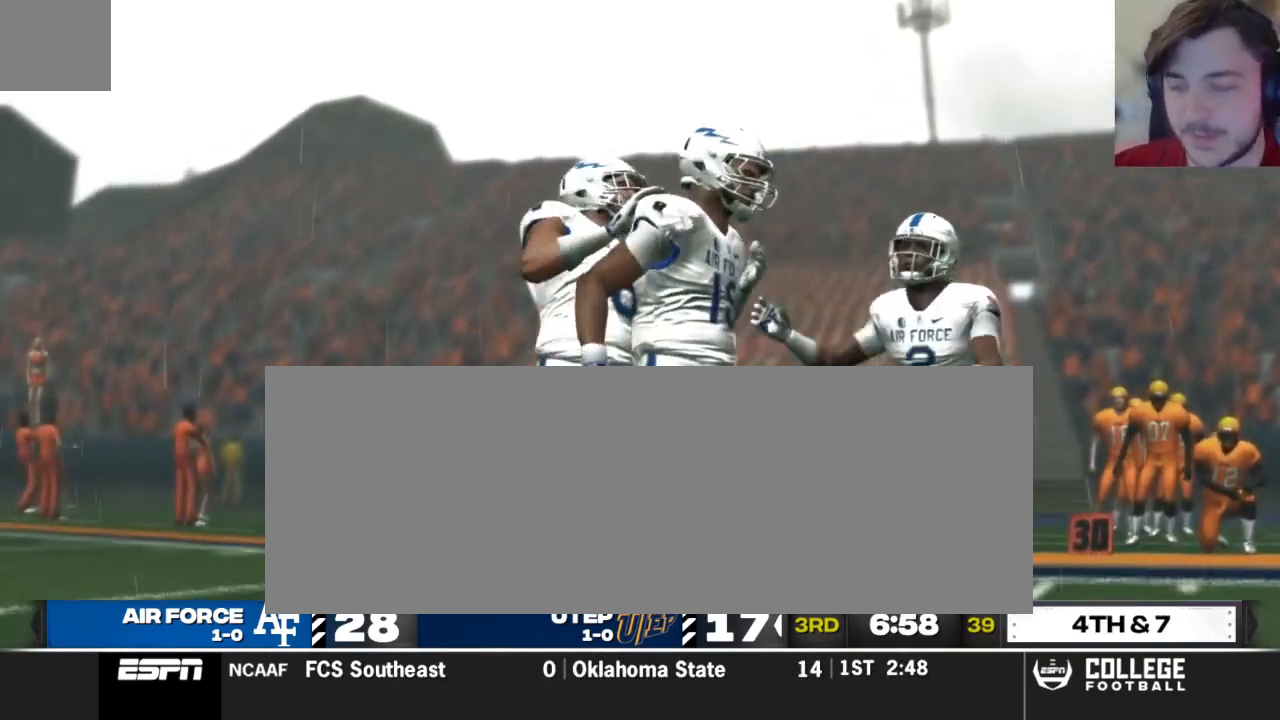
{"buttons": [], "left_stick": "center", "right_stick": "center", "events": []}
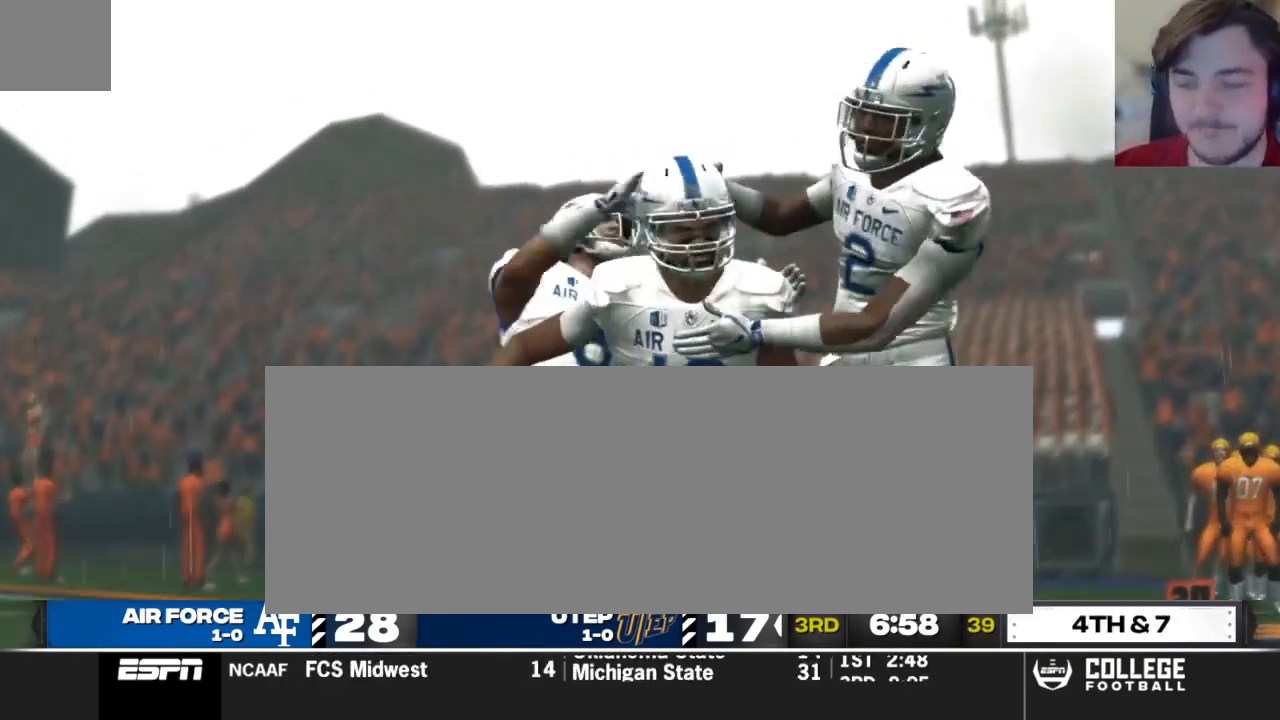
{"buttons": [], "left_stick": "center", "right_stick": "center", "events": []}
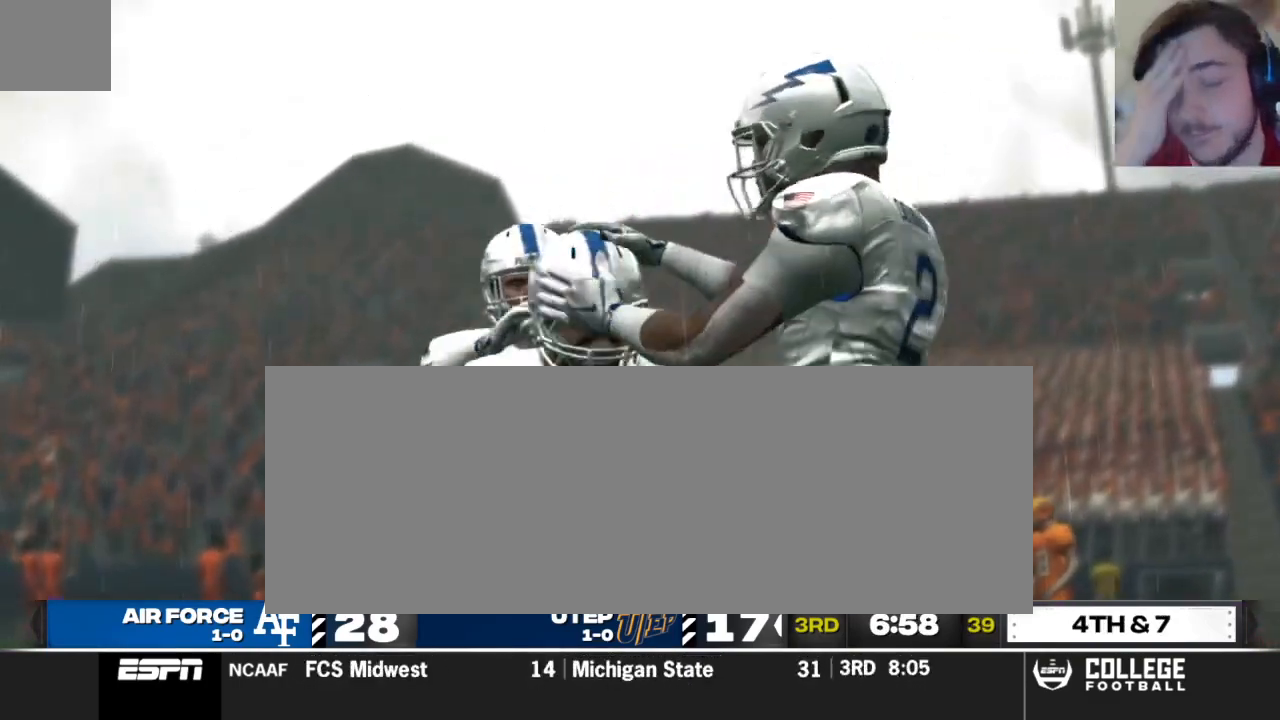
{"buttons": [], "left_stick": "center", "right_stick": "center", "events": []}
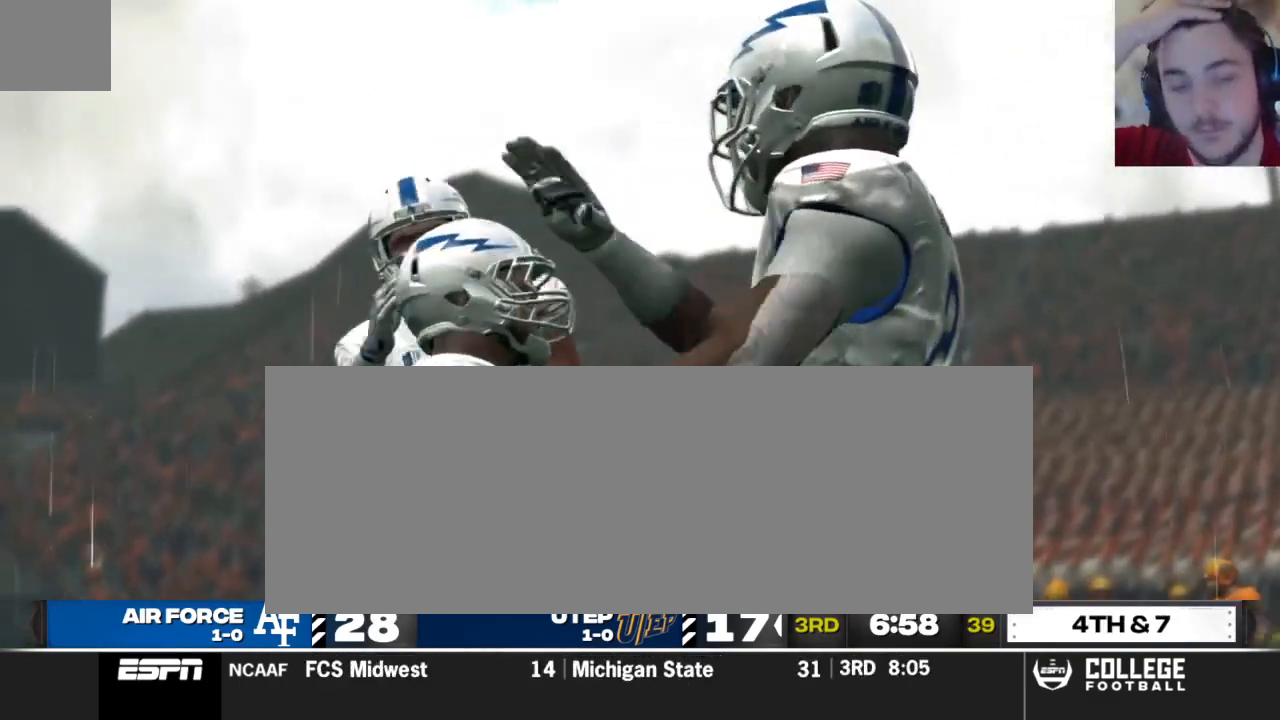
{"buttons": ["A"], "left_stick": "center", "right_stick": "center", "events": [[375, "A", "down"]]}
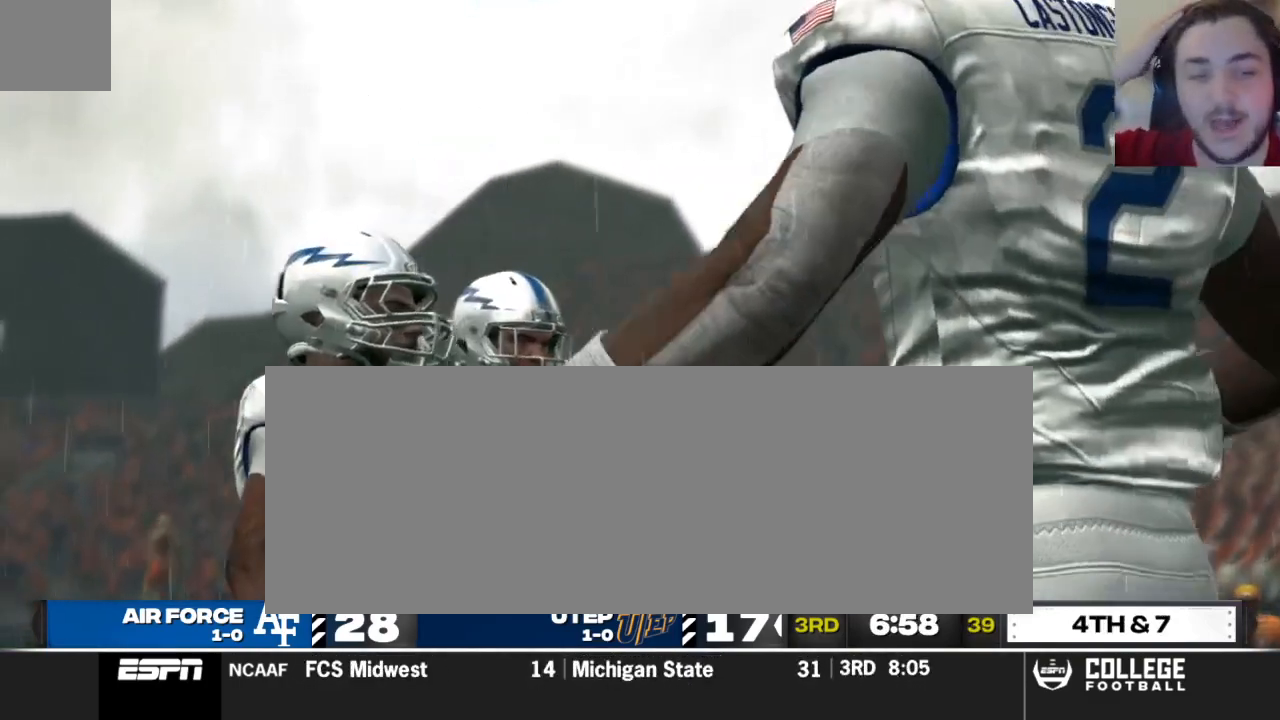
{"buttons": [], "left_stick": "center", "right_stick": "center", "events": [[21, "A", "up"]]}
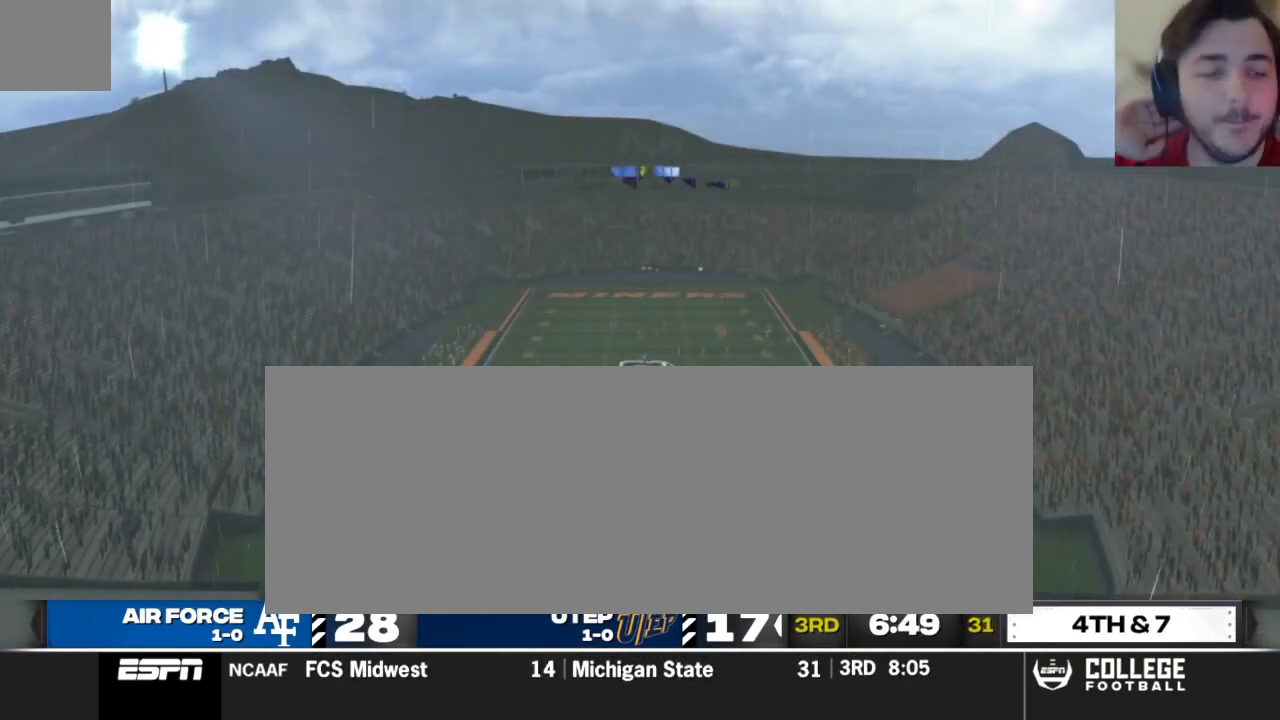
{"buttons": [], "left_stick": "center", "right_stick": "center", "events": []}
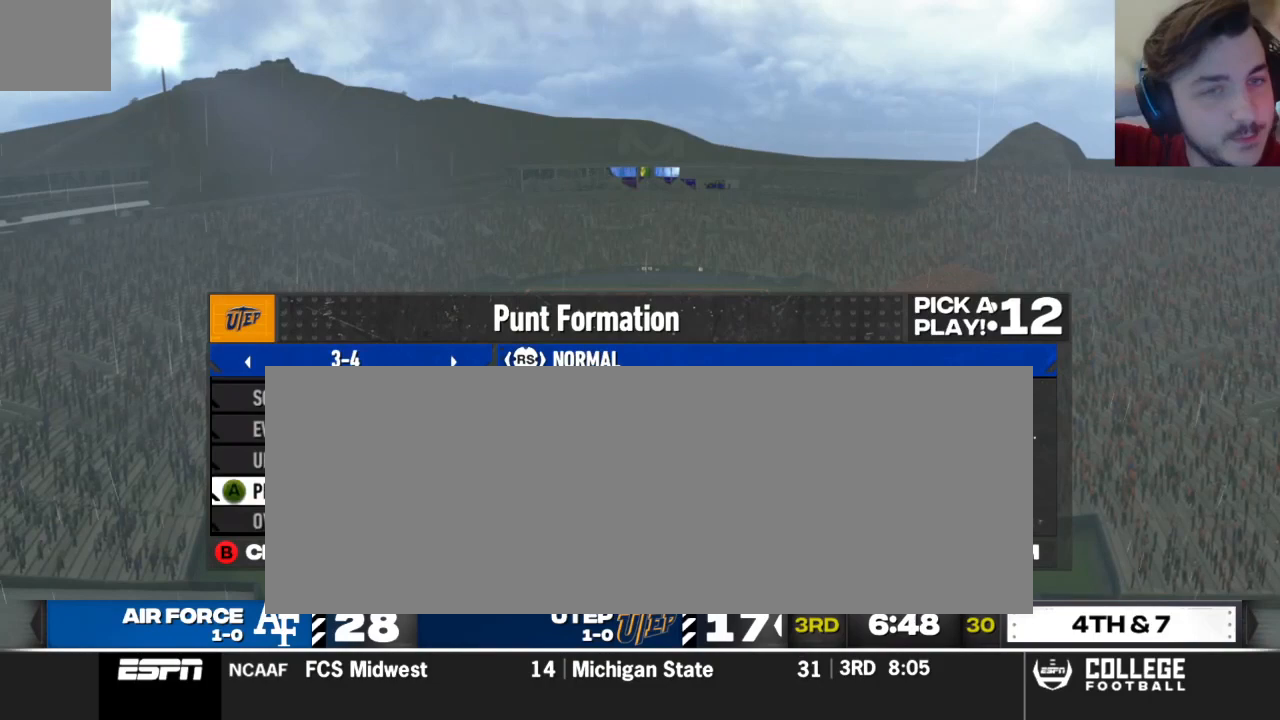
{"buttons": [], "left_stick": "center", "right_stick": "center", "events": []}
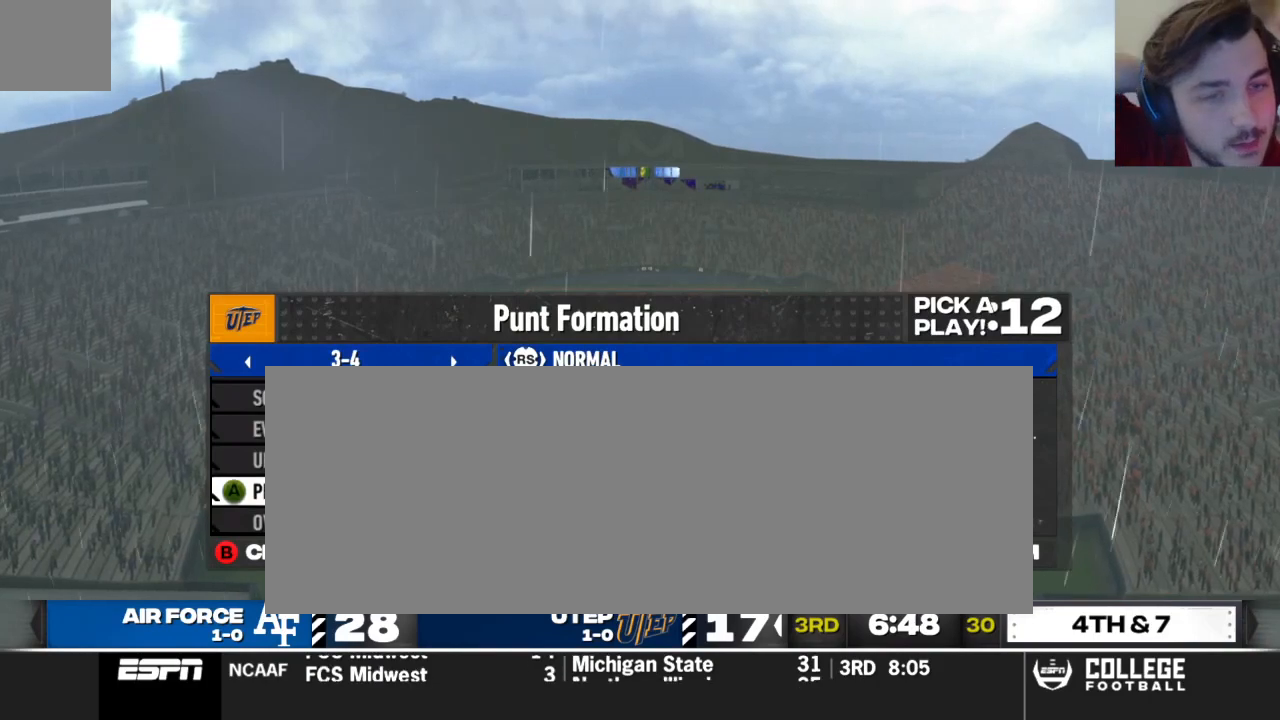
{"buttons": [], "left_stick": "center", "right_stick": "center", "events": [[62, "Y", "down"], [188, "Y", "up"]]}
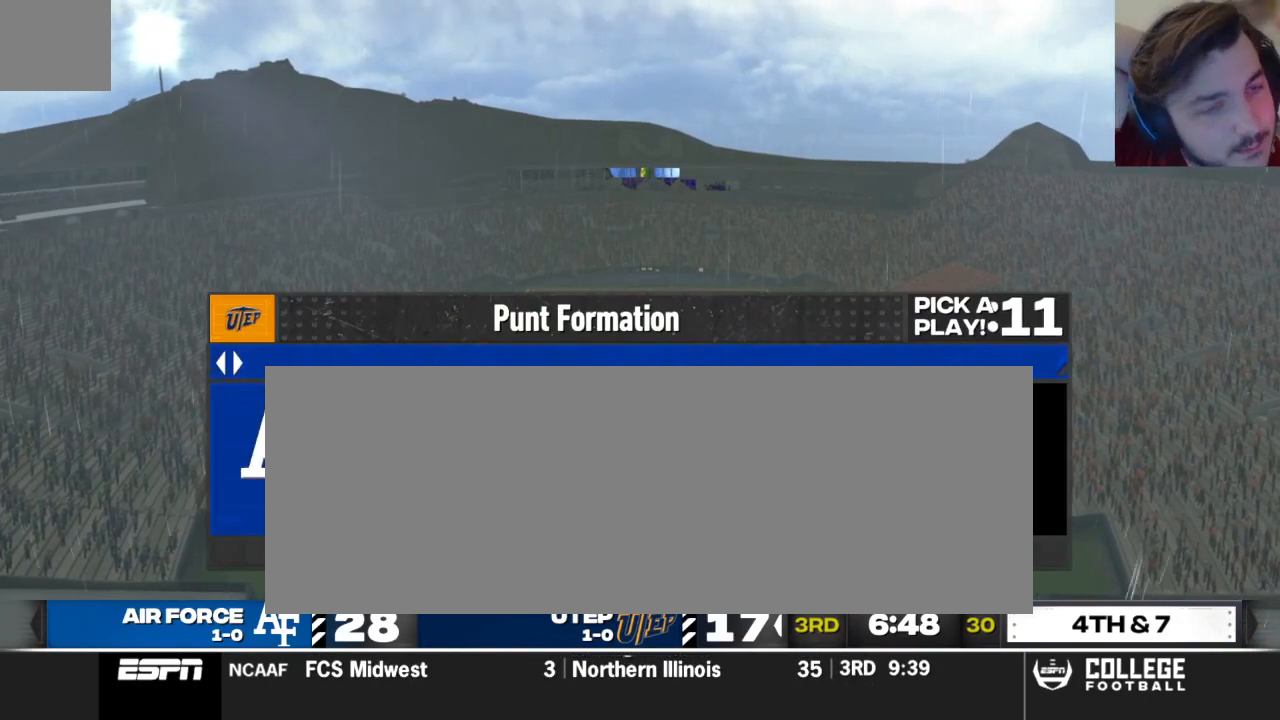
{"buttons": [], "left_stick": "center", "right_stick": "center", "events": [[312, "A", "down"], [438, "A", "up"]]}
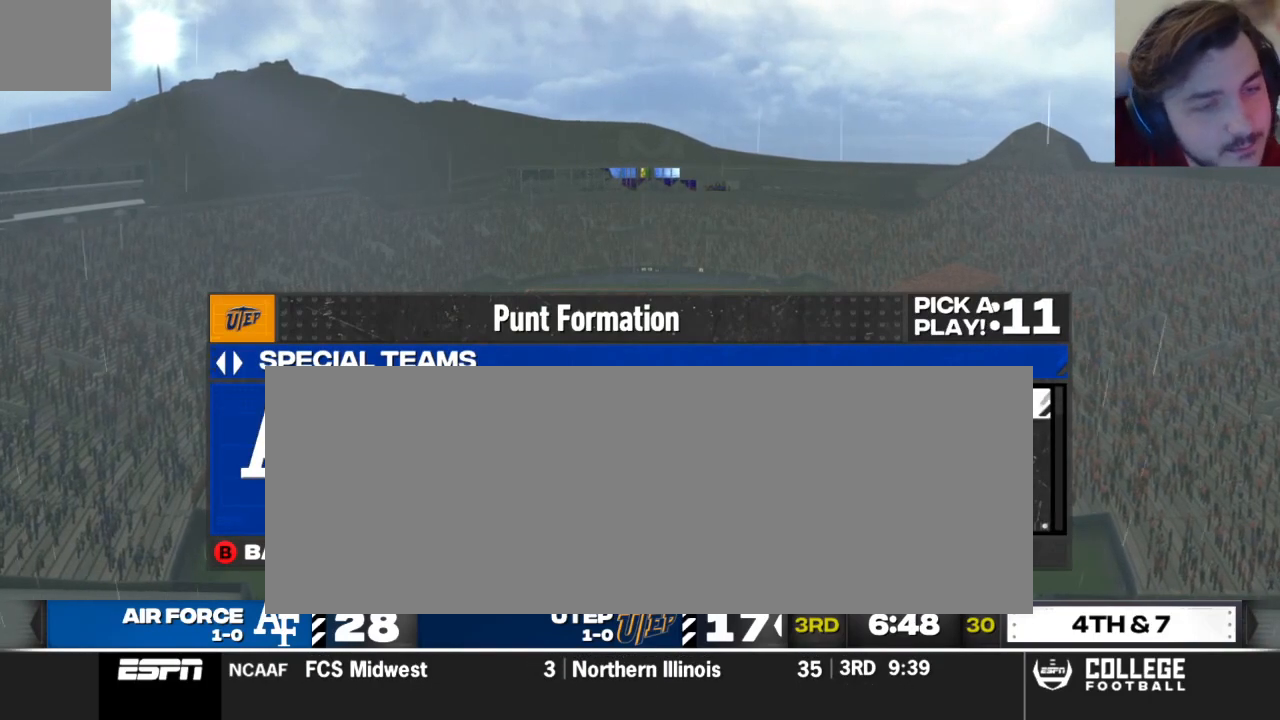
{"buttons": [], "left_stick": "center", "right_stick": "center", "events": []}
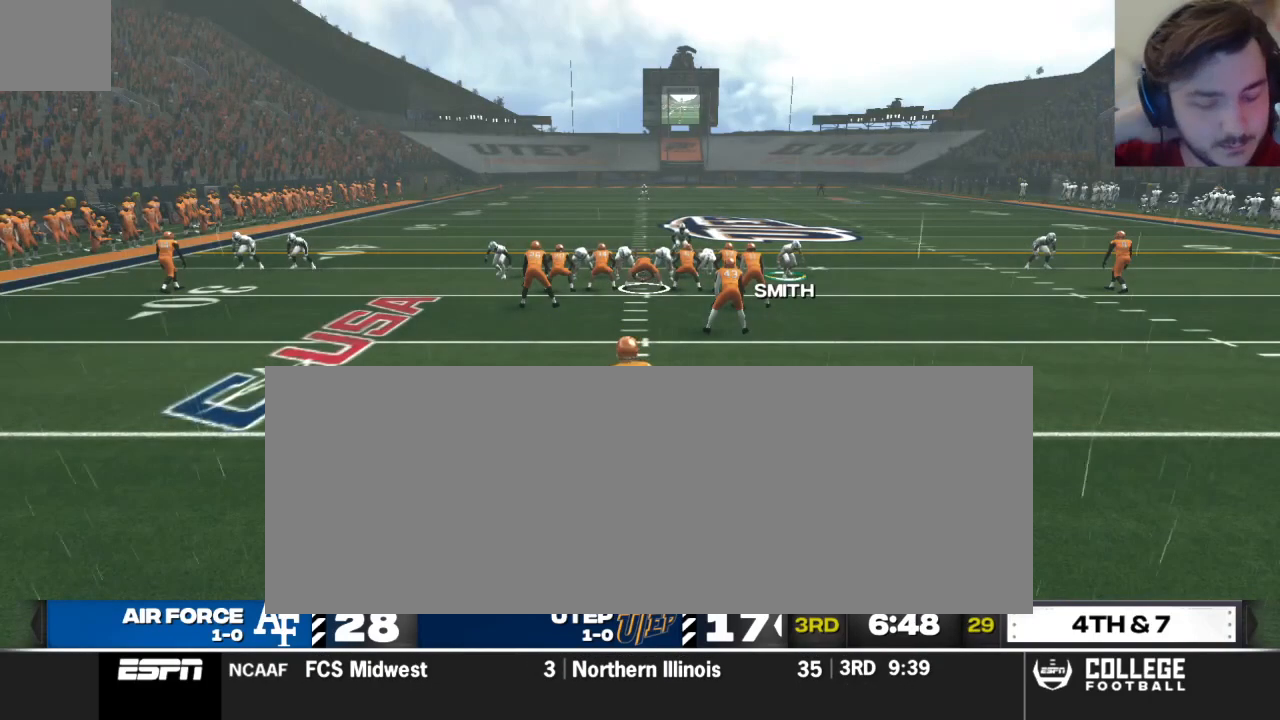
{"buttons": [], "left_stick": "center", "right_stick": "center", "events": []}
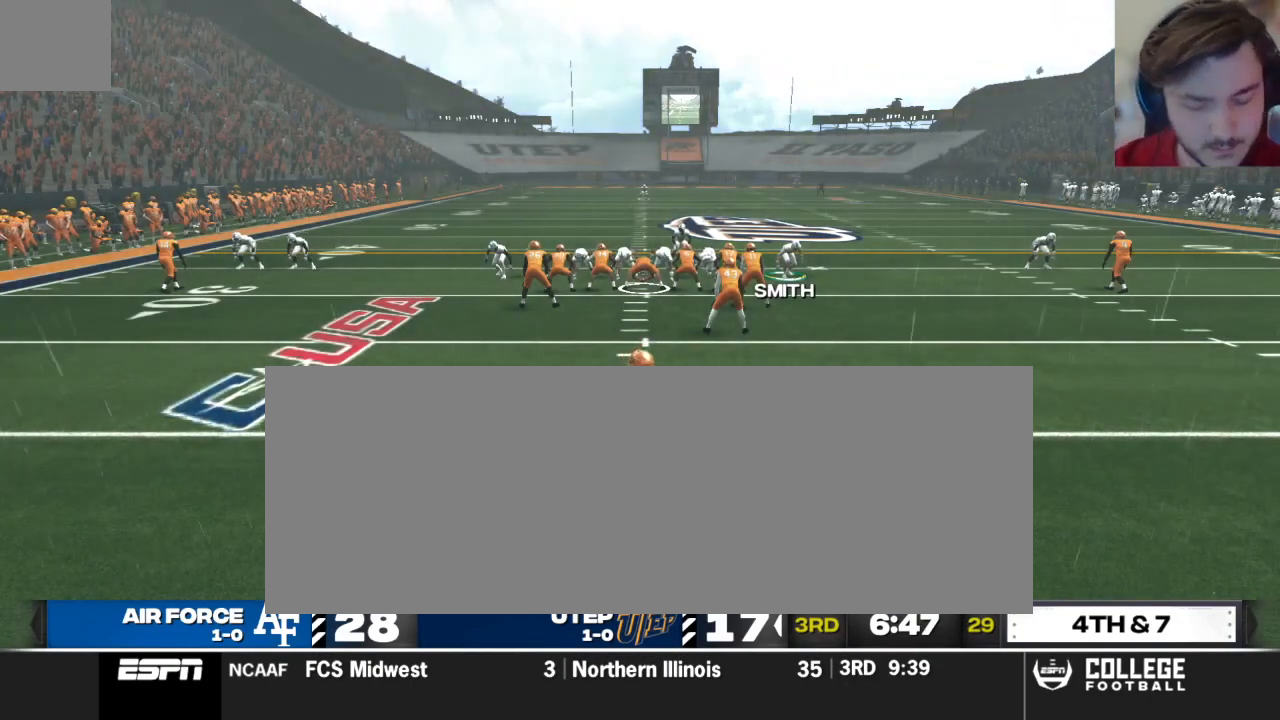
{"buttons": [], "left_stick": "center", "right_stick": "center", "events": []}
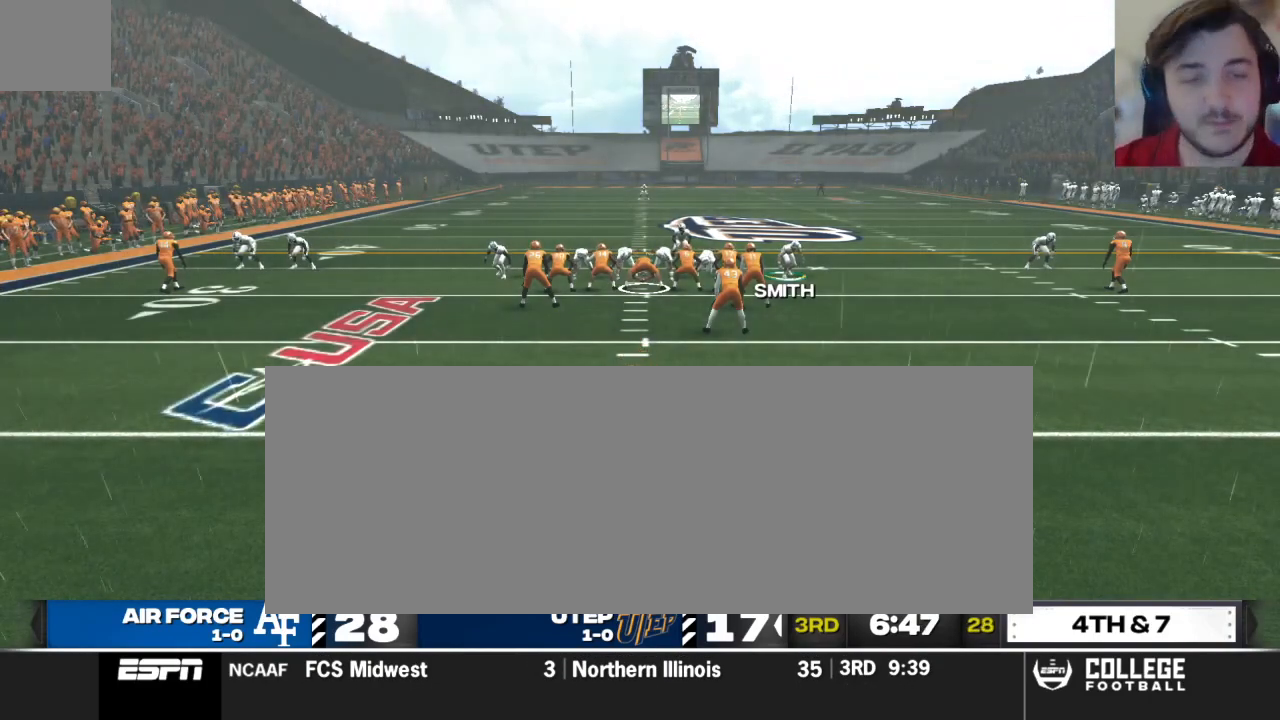
{"buttons": [], "left_stick": "center", "right_stick": "center", "events": []}
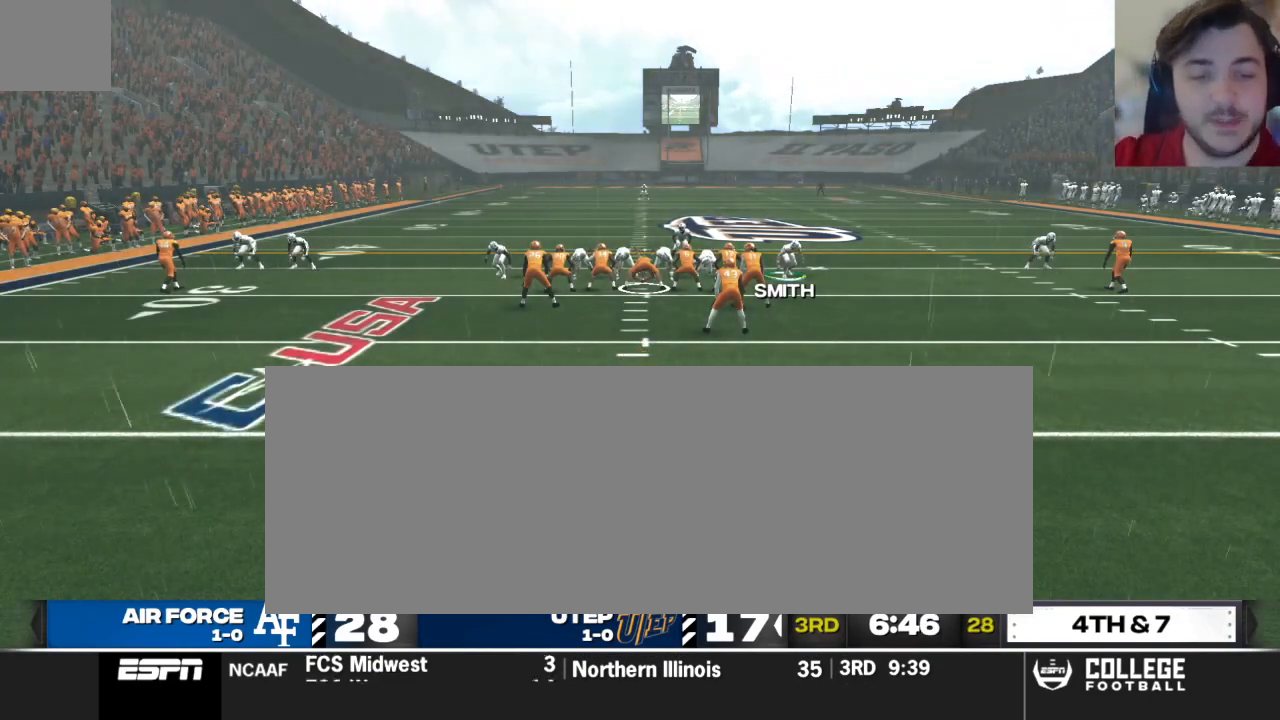
{"buttons": [], "left_stick": "center", "right_stick": "center", "events": []}
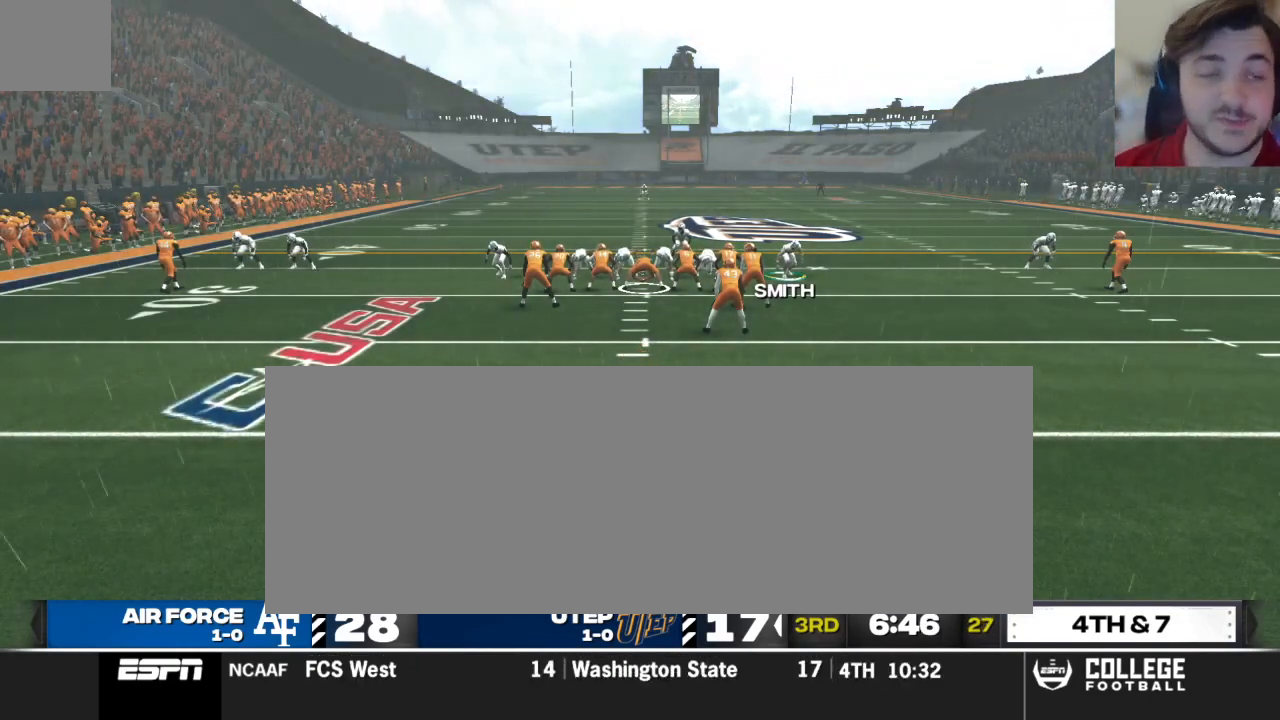
{"buttons": [], "left_stick": "center", "right_stick": "center", "events": []}
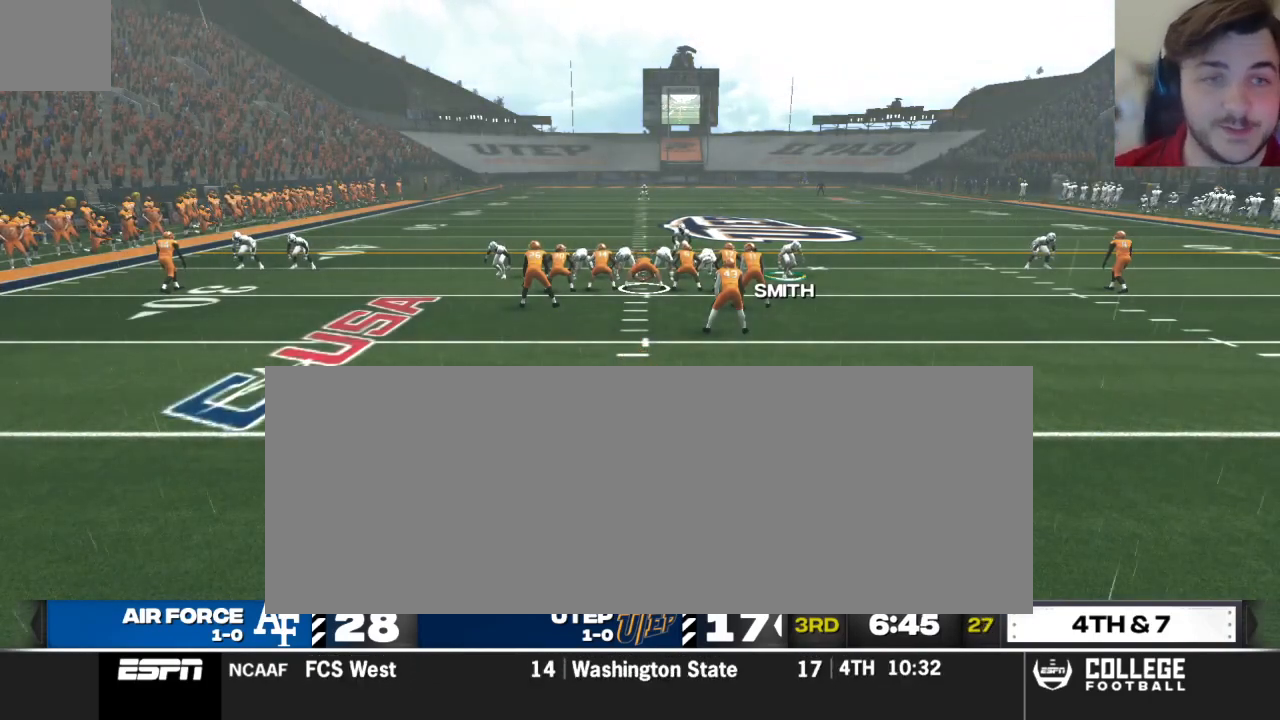
{"buttons": [], "left_stick": "center", "right_stick": "center", "events": []}
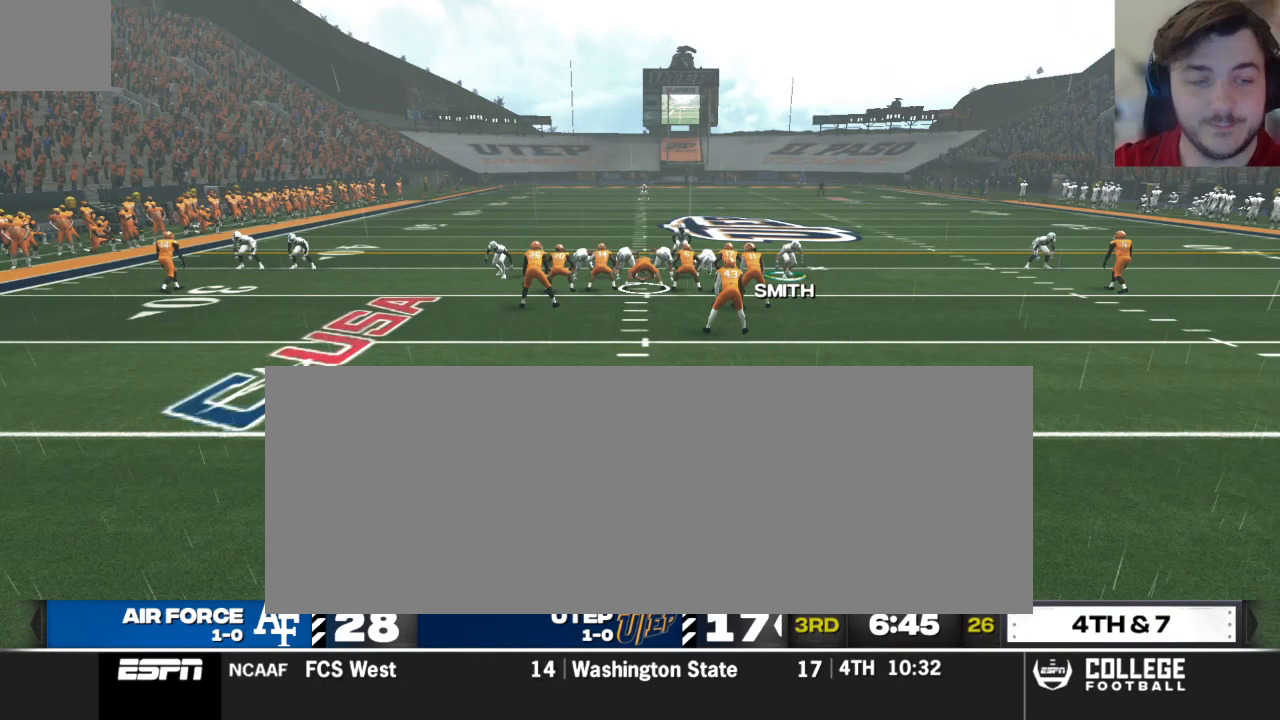
{"buttons": [], "left_stick": "center", "right_stick": "center", "events": []}
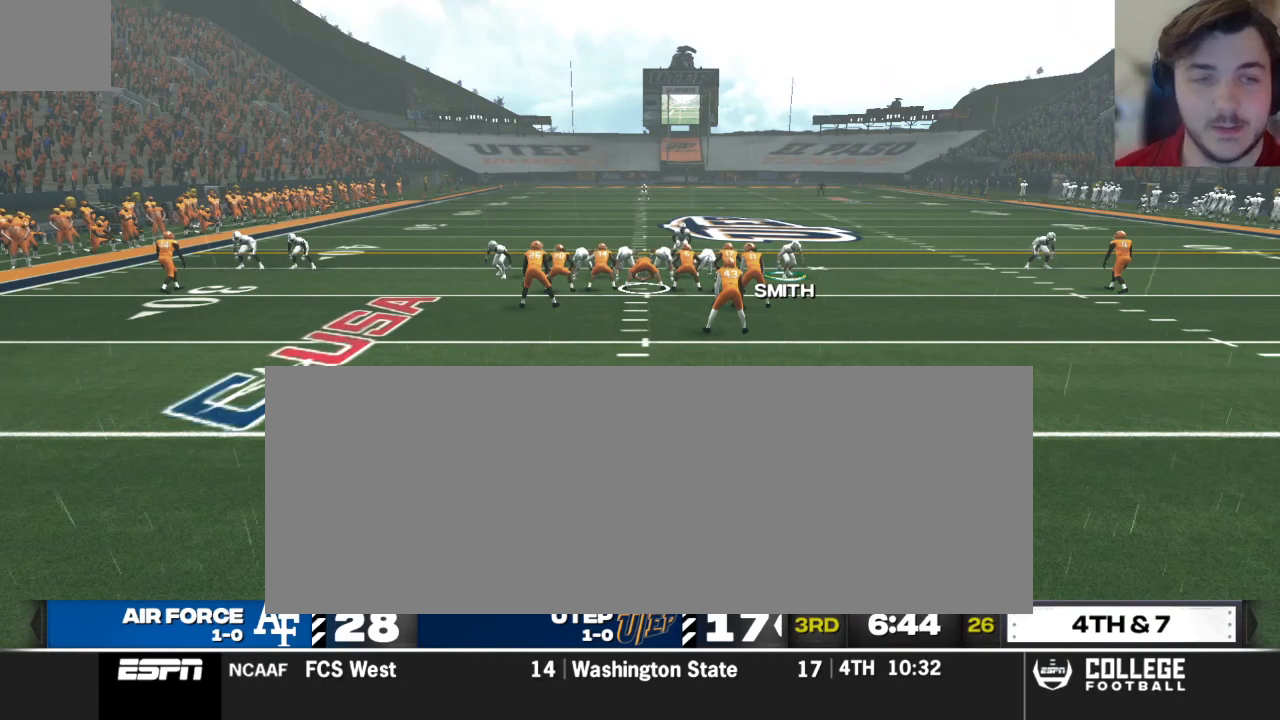
{"buttons": ["B"], "left_stick": "up", "right_stick": "center", "events": [[438, "B", "down"], [458, "left_stick", "up"]]}
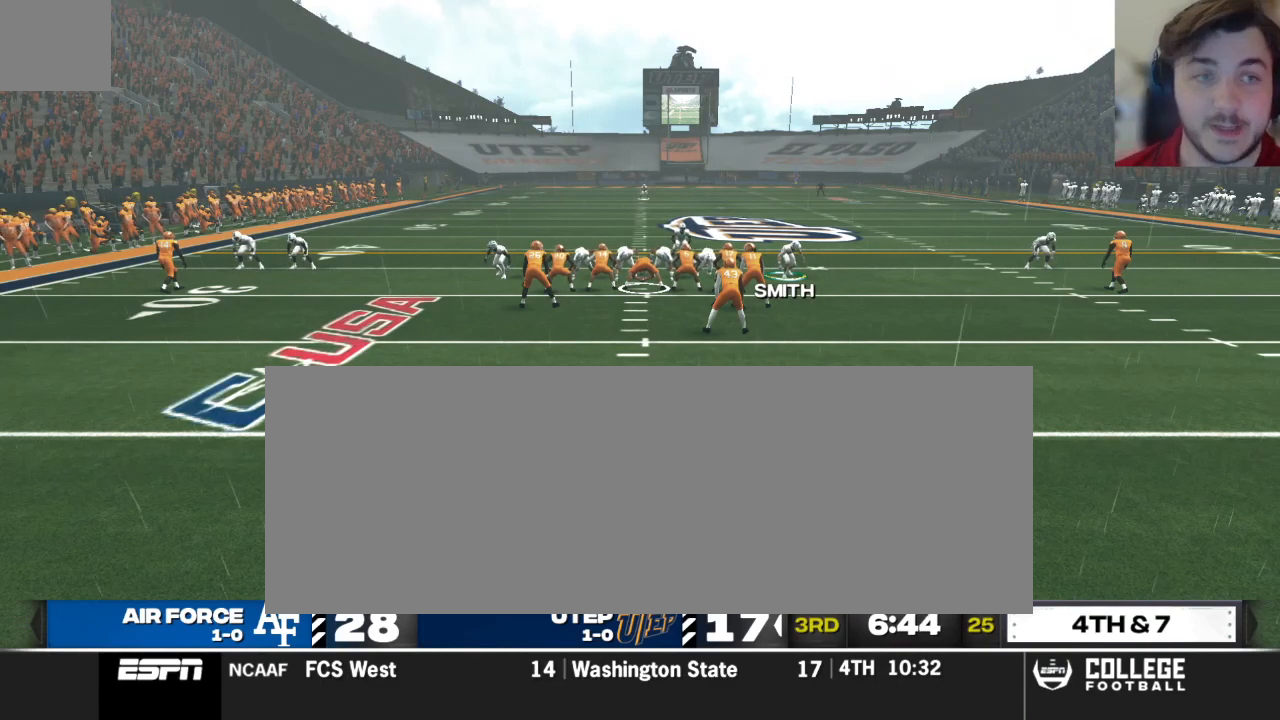
{"buttons": [], "left_stick": "center", "right_stick": "center", "events": [[83, "B", "up"], [104, "left_stick", "center"]]}